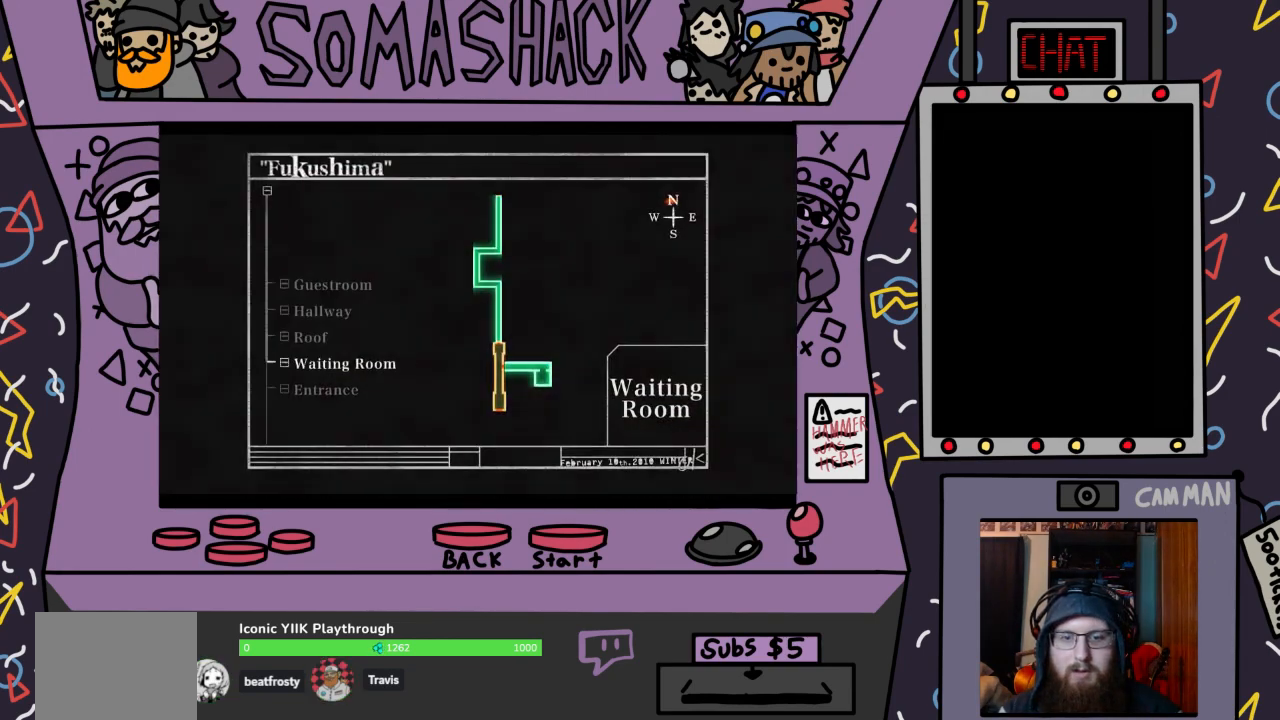
Gameplay with a controller (PlayStation layout); each line is a JSON object with the inputs held at the frame after it. "events" lists button and stick changes between this image and that frame as [ms after this image, input, new state], when the widget could be followed in between.
{"buttons": [], "left_stick": "center", "right_stick": "center", "events": [[67, "CIRCLE", "up"]]}
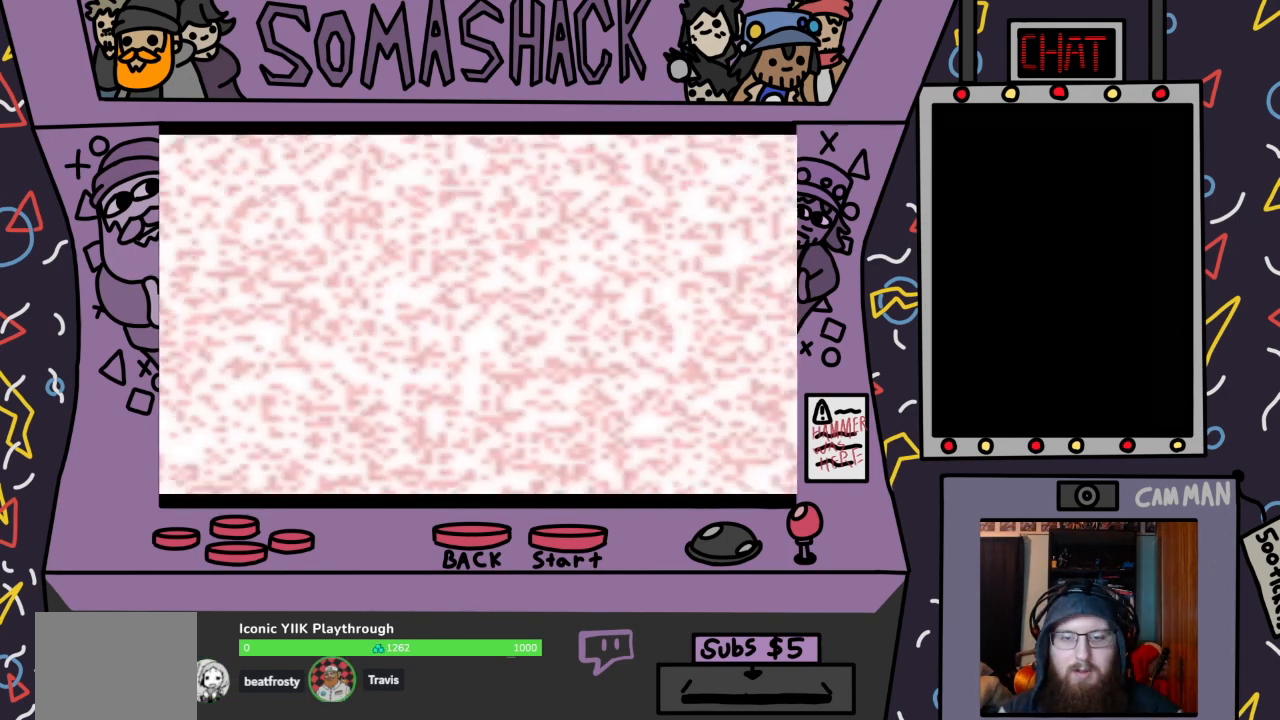
{"buttons": [], "left_stick": "center", "right_stick": "center", "events": []}
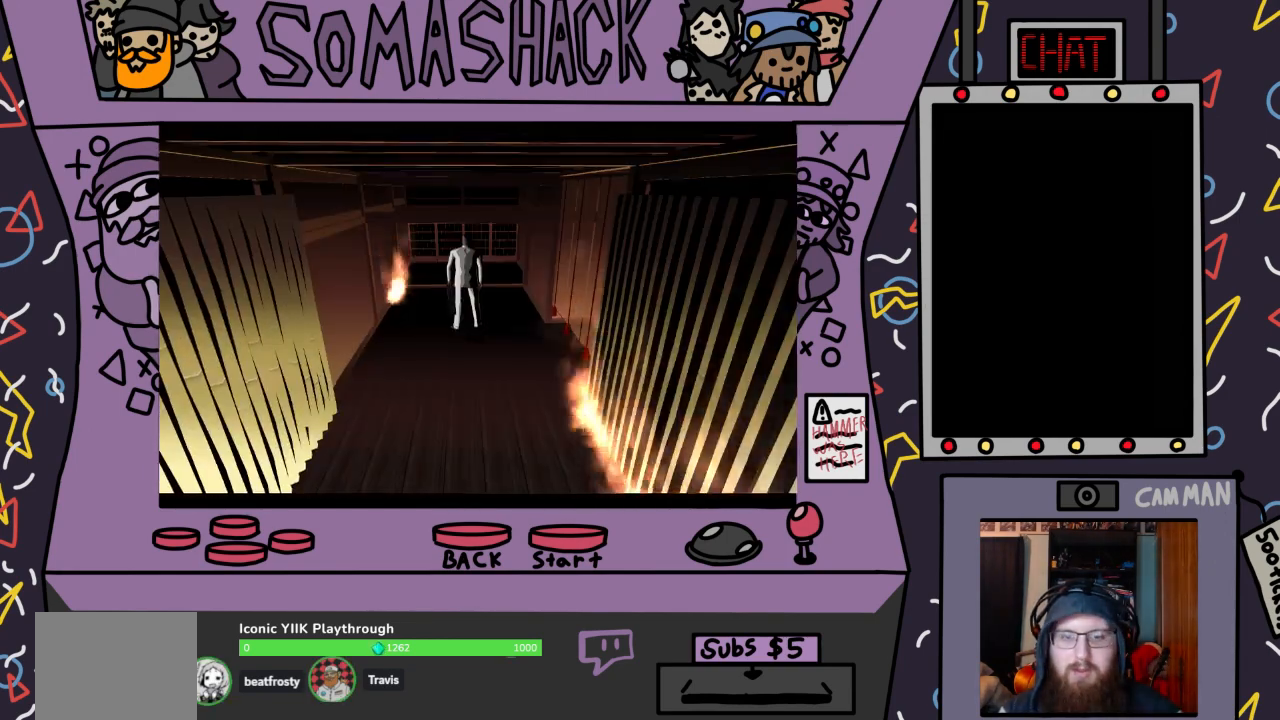
{"buttons": ["CROSS"], "left_stick": "center", "right_stick": "center", "events": [[33, "CROSS", "down"]]}
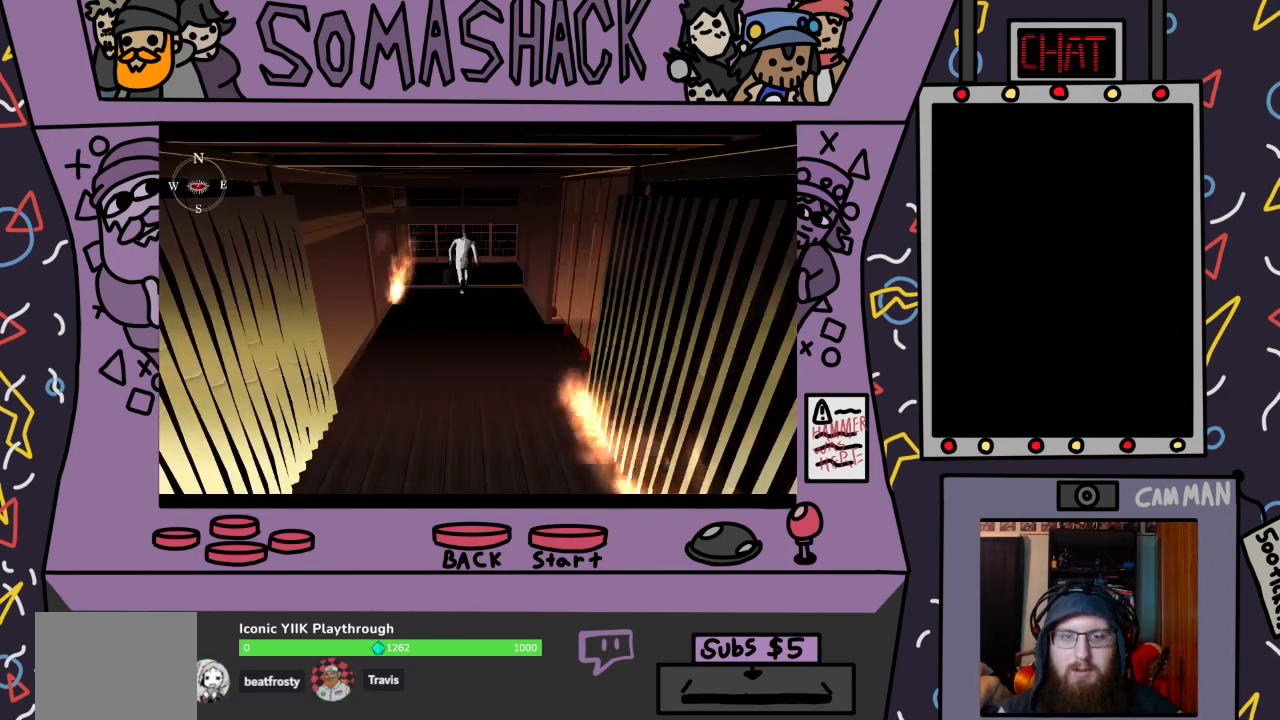
{"buttons": ["CROSS"], "left_stick": "center", "right_stick": "center", "events": []}
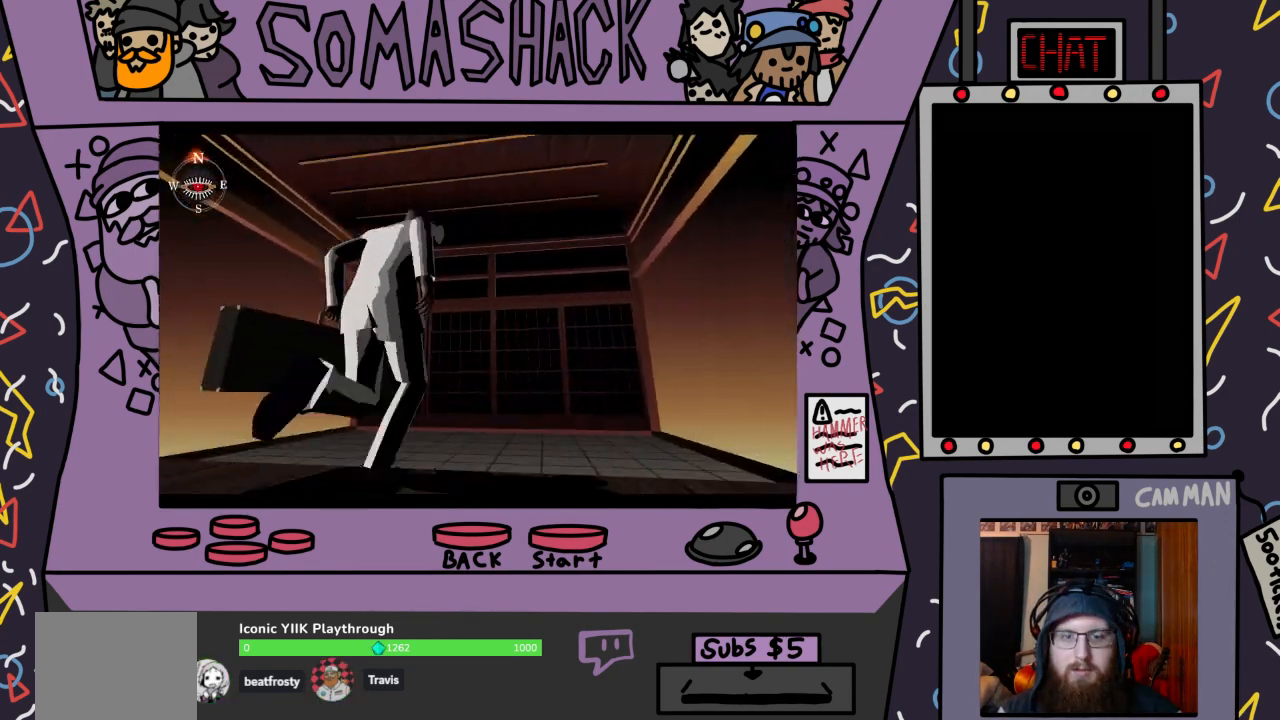
{"buttons": ["CROSS"], "left_stick": "up", "right_stick": "center", "events": [[433, "left_stick", "up"]]}
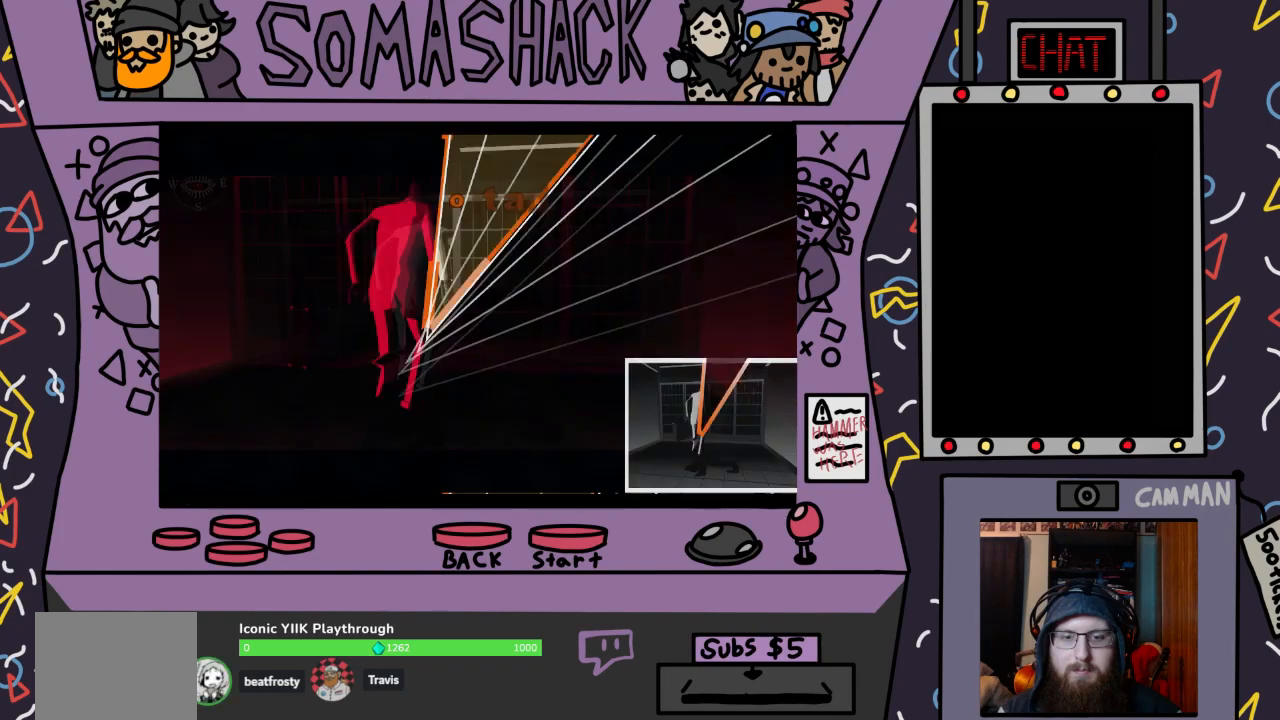
{"buttons": ["CROSS"], "left_stick": "center", "right_stick": "center", "events": [[267, "left_stick", "center"]]}
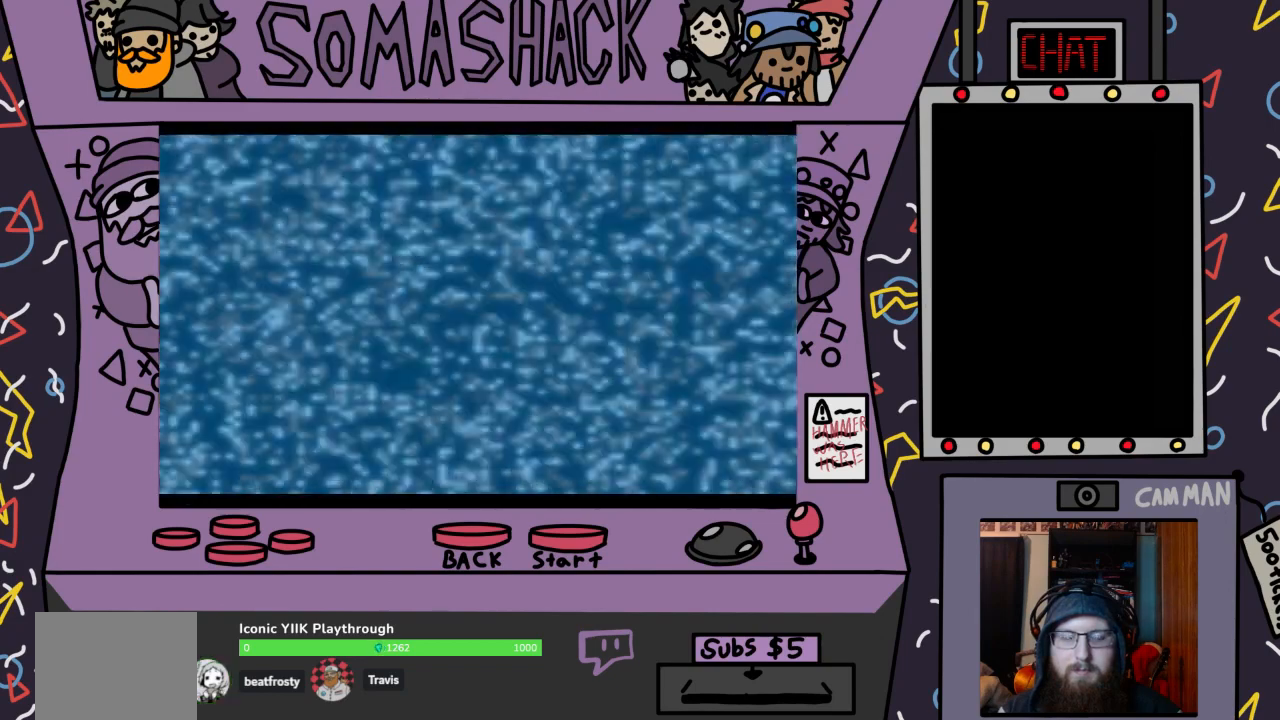
{"buttons": ["CROSS"], "left_stick": "center", "right_stick": "center", "events": []}
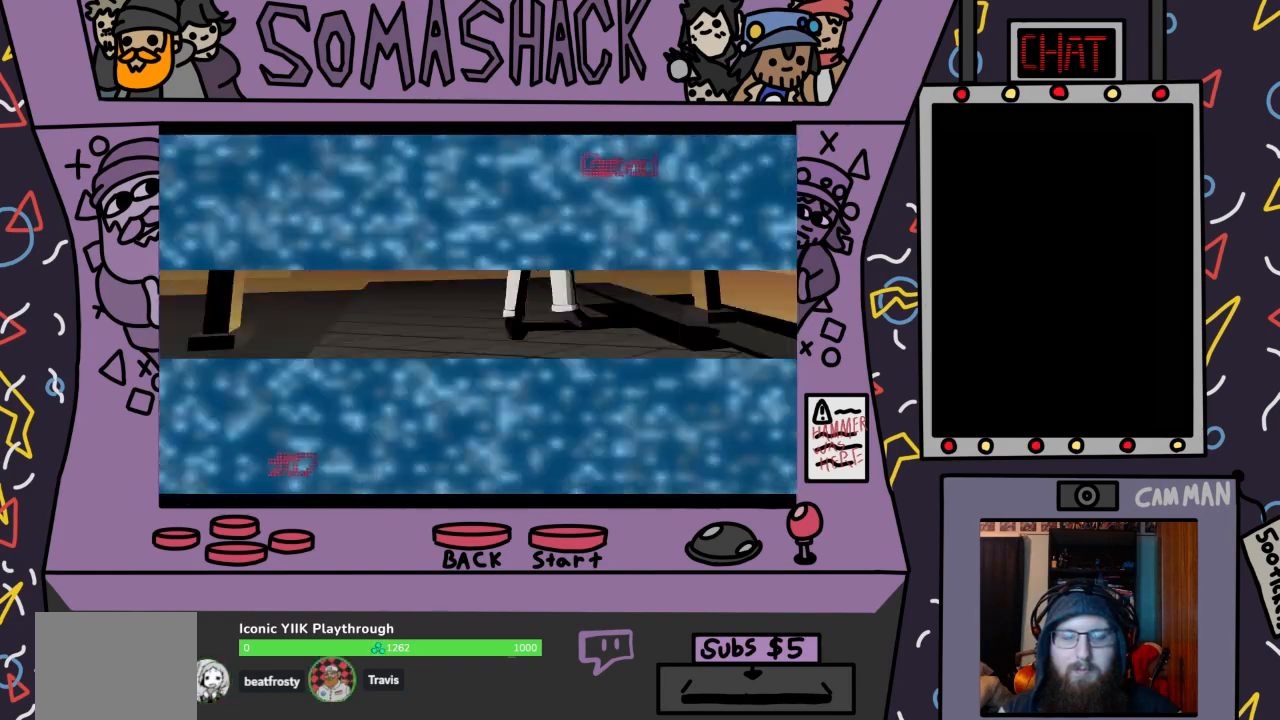
{"buttons": ["CROSS"], "left_stick": "center", "right_stick": "center", "events": []}
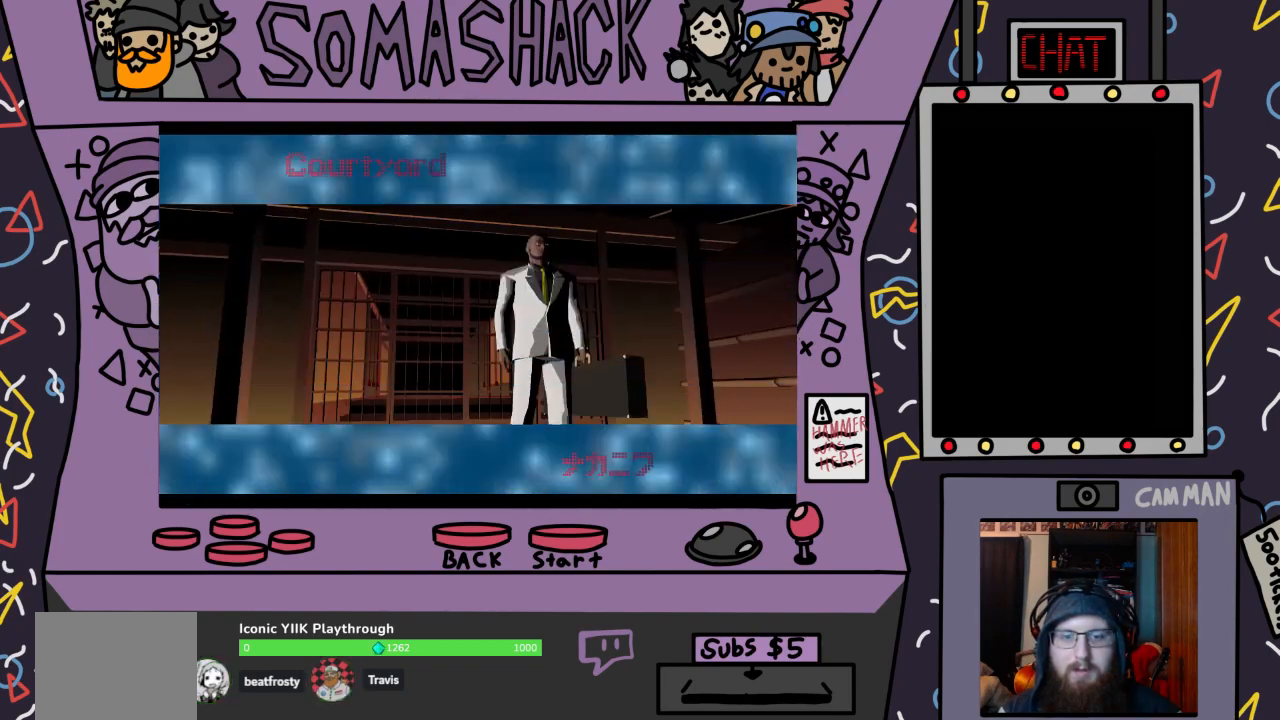
{"buttons": ["CROSS"], "left_stick": "center", "right_stick": "center", "events": [[333, "CROSS", "up"], [433, "CROSS", "down"]]}
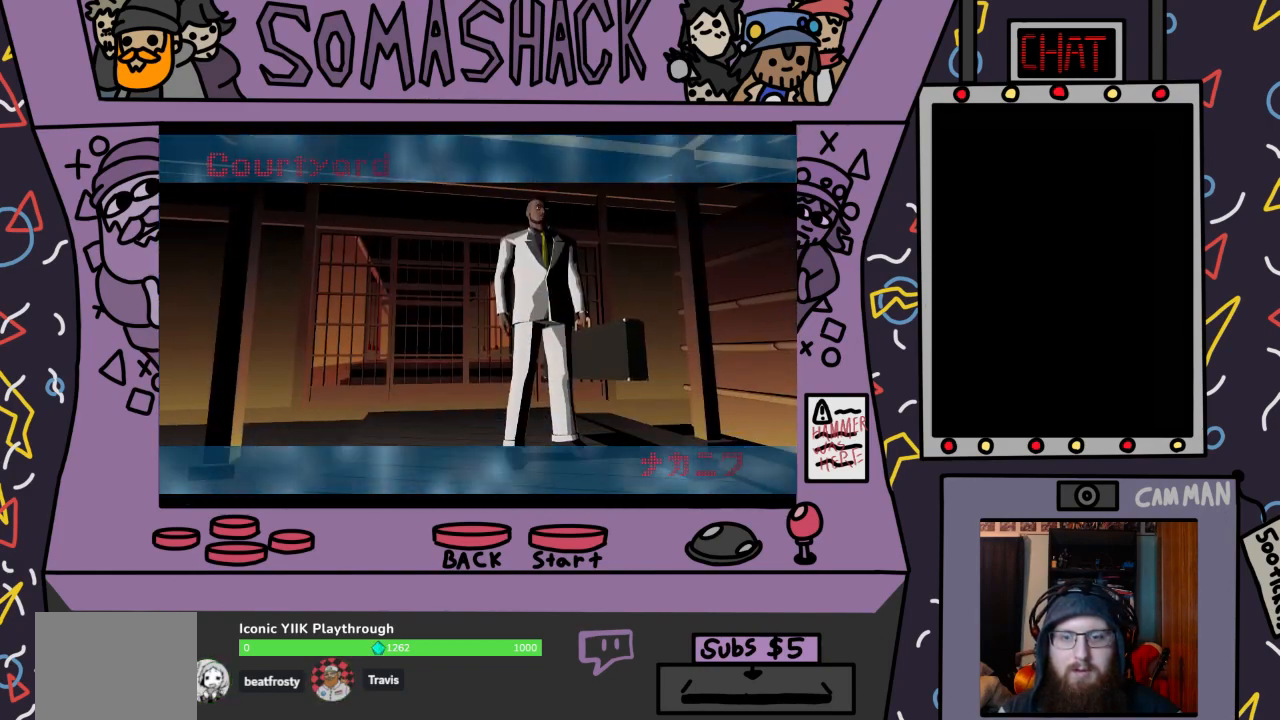
{"buttons": ["CROSS"], "left_stick": "center", "right_stick": "center", "events": []}
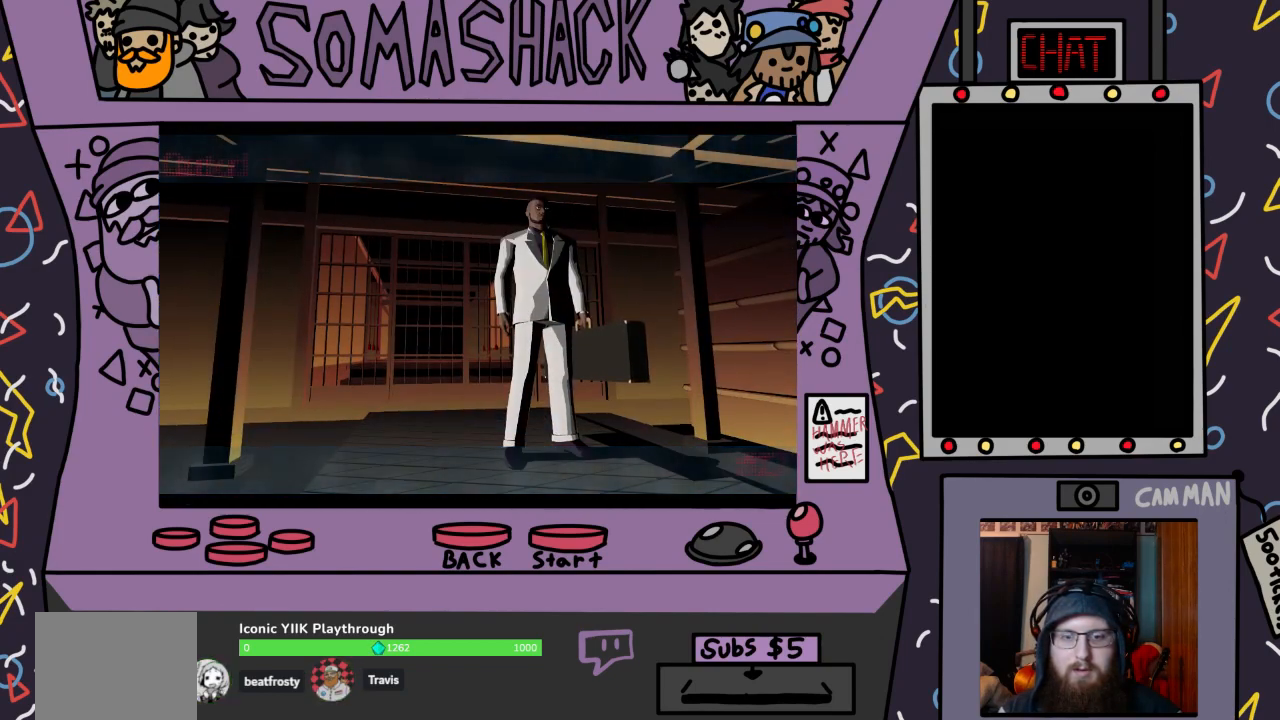
{"buttons": ["CROSS"], "left_stick": "center", "right_stick": "center", "events": [[67, "CROSS", "up"], [133, "CROSS", "down"]]}
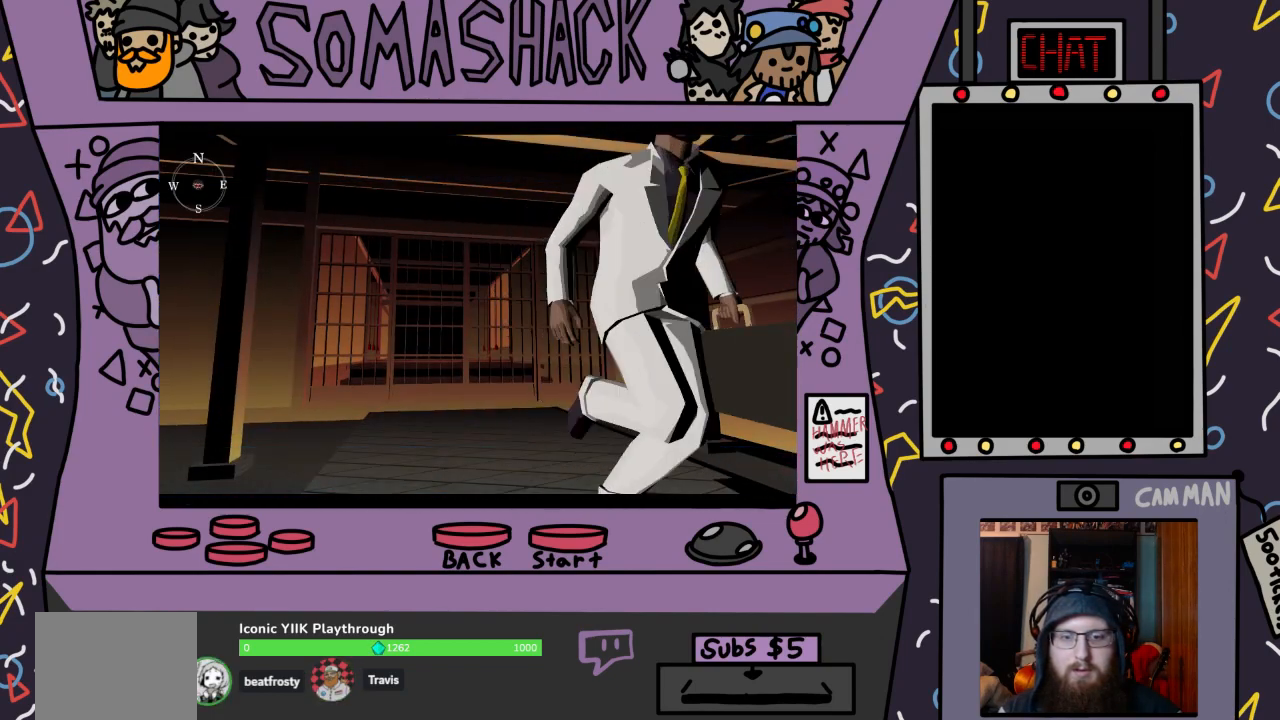
{"buttons": ["CROSS"], "left_stick": "center", "right_stick": "center", "events": []}
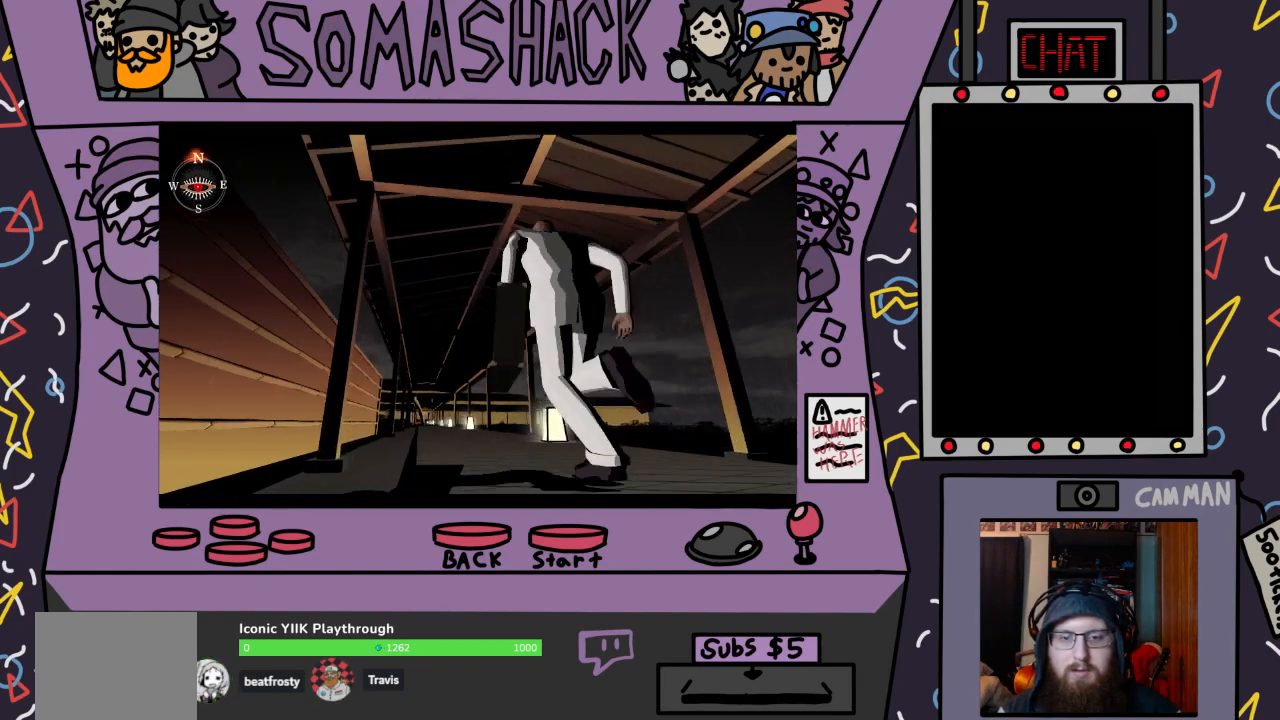
{"buttons": ["CROSS"], "left_stick": "center", "right_stick": "center", "events": []}
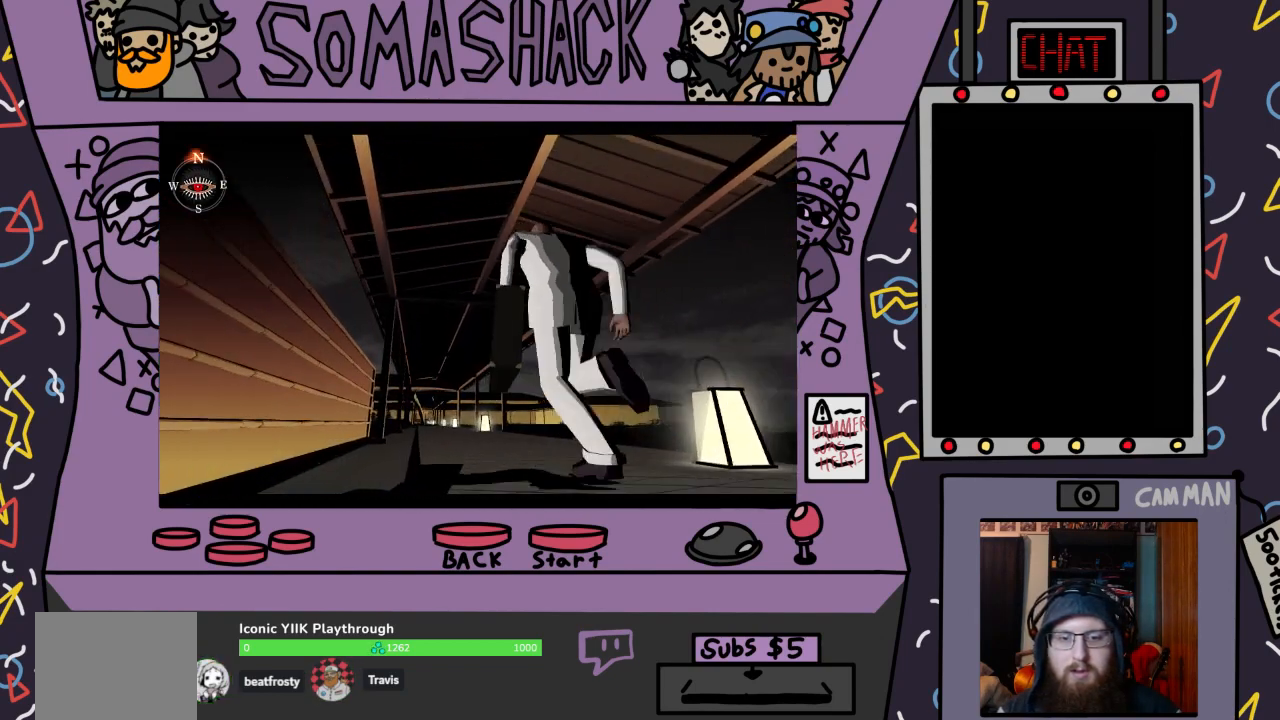
{"buttons": ["CROSS"], "left_stick": "center", "right_stick": "center", "events": []}
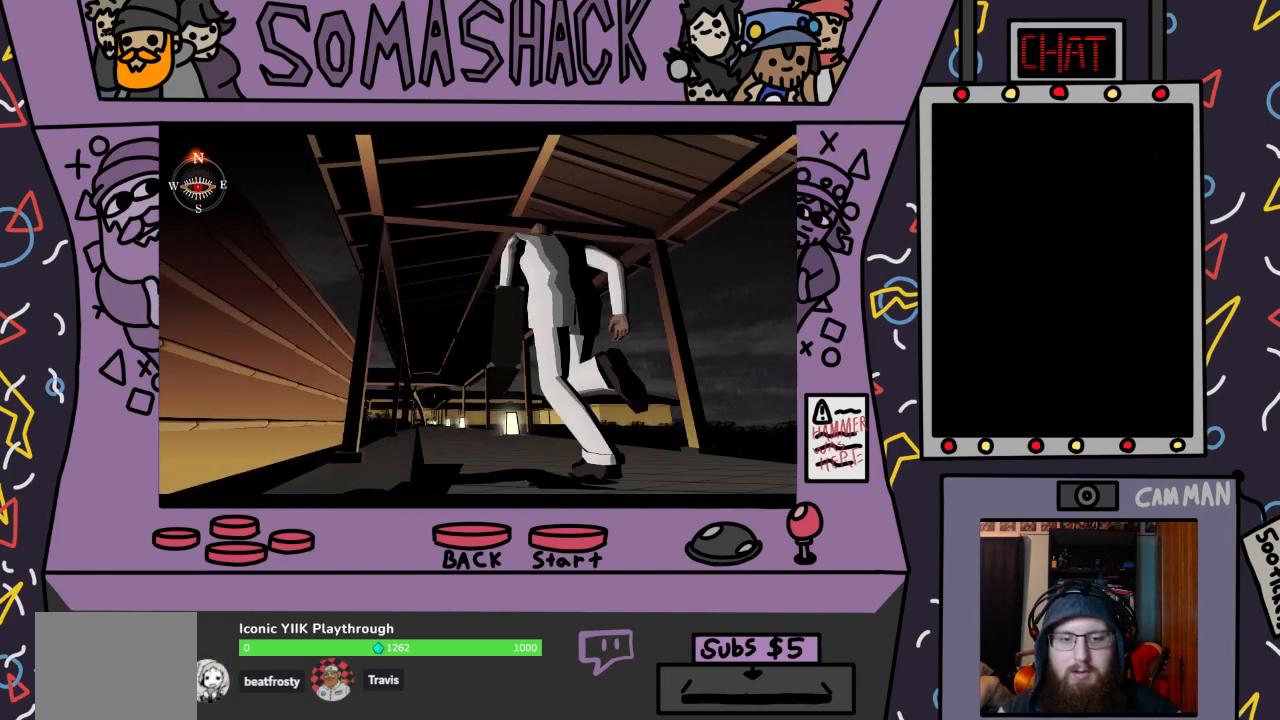
{"buttons": ["R2"], "left_stick": "center", "right_stick": "center", "events": [[300, "R2", "down"], [367, "CROSS", "up"]]}
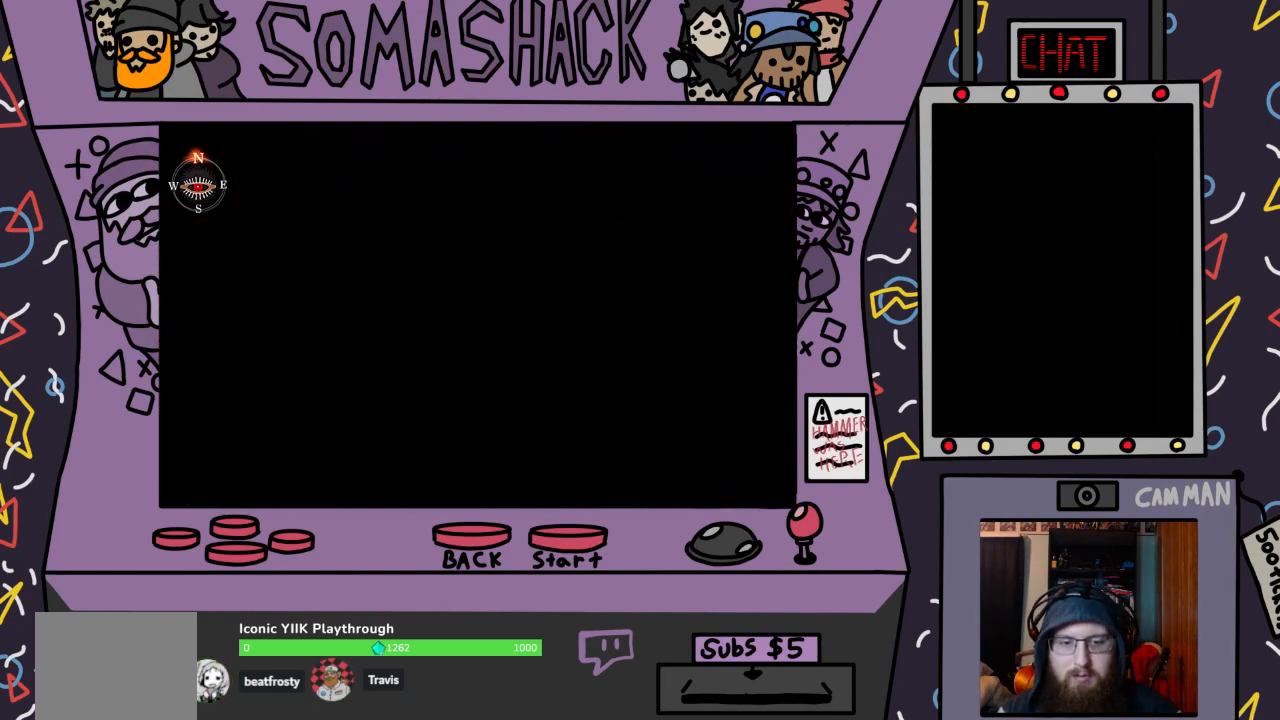
{"buttons": ["R2"], "left_stick": "center", "right_stick": "center", "events": [[200, "L2", "down"], [333, "L2", "up"]]}
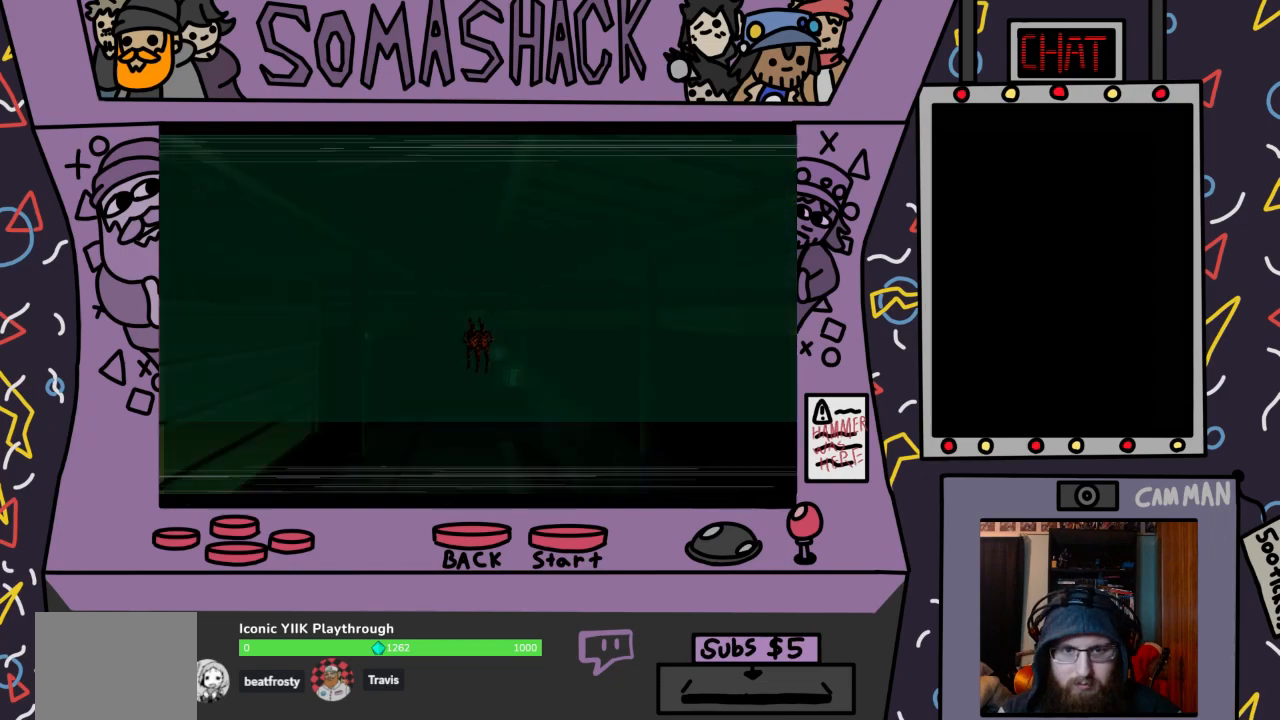
{"buttons": ["R2"], "left_stick": "center", "right_stick": "center", "events": [[33, "L2", "down"], [133, "L2", "up"], [367, "left_stick", "down"], [467, "left_stick", "center"]]}
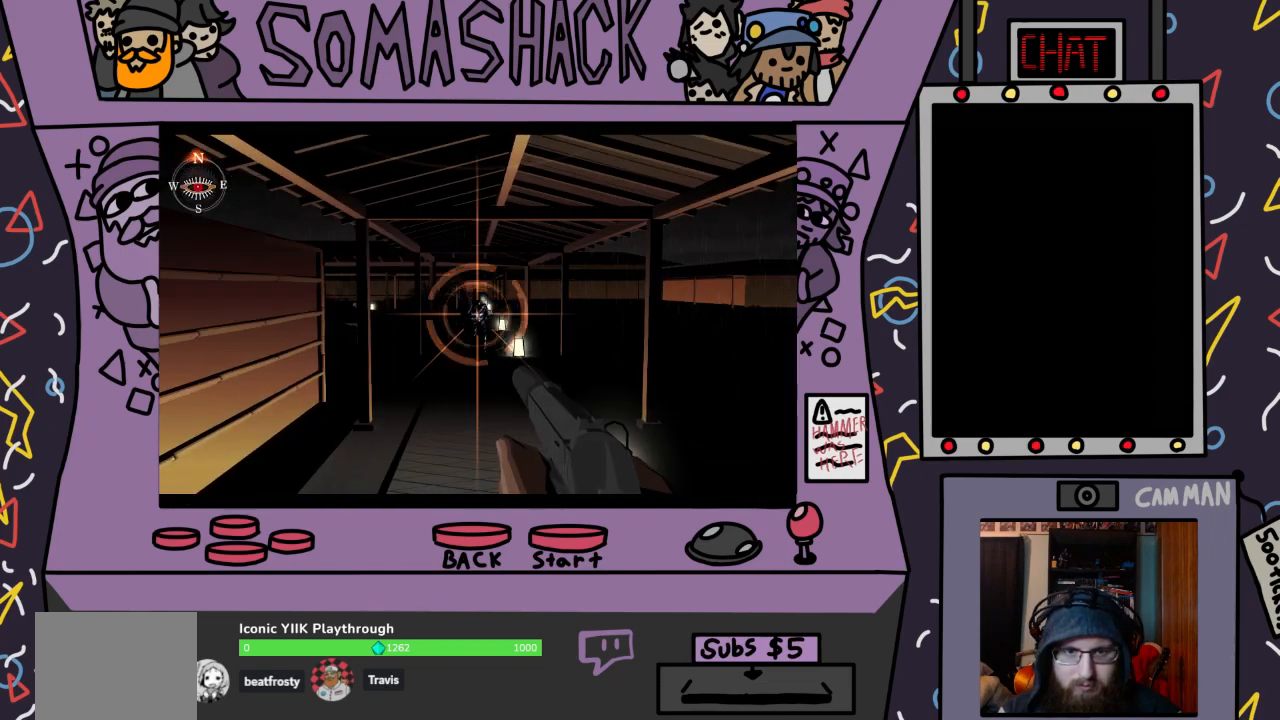
{"buttons": ["R2"], "left_stick": "center", "right_stick": "center", "events": [[67, "CROSS", "down"], [200, "CROSS", "up"], [333, "CROSS", "down"], [400, "CROSS", "up"]]}
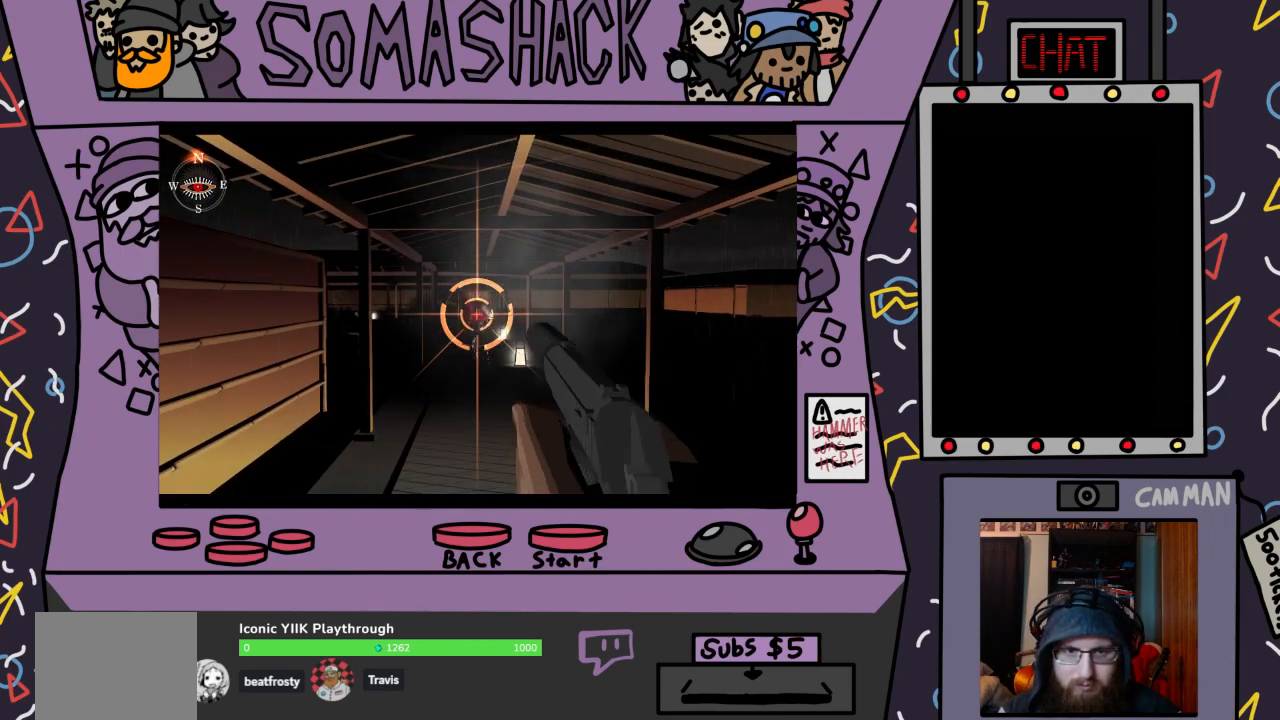
{"buttons": ["CROSS", "R2"], "left_stick": "center", "right_stick": "center", "events": [[33, "CROSS", "down"], [100, "left_stick", "down"], [133, "CROSS", "up"], [233, "CROSS", "down"], [233, "left_stick", "center"], [333, "CROSS", "up"], [467, "CROSS", "down"]]}
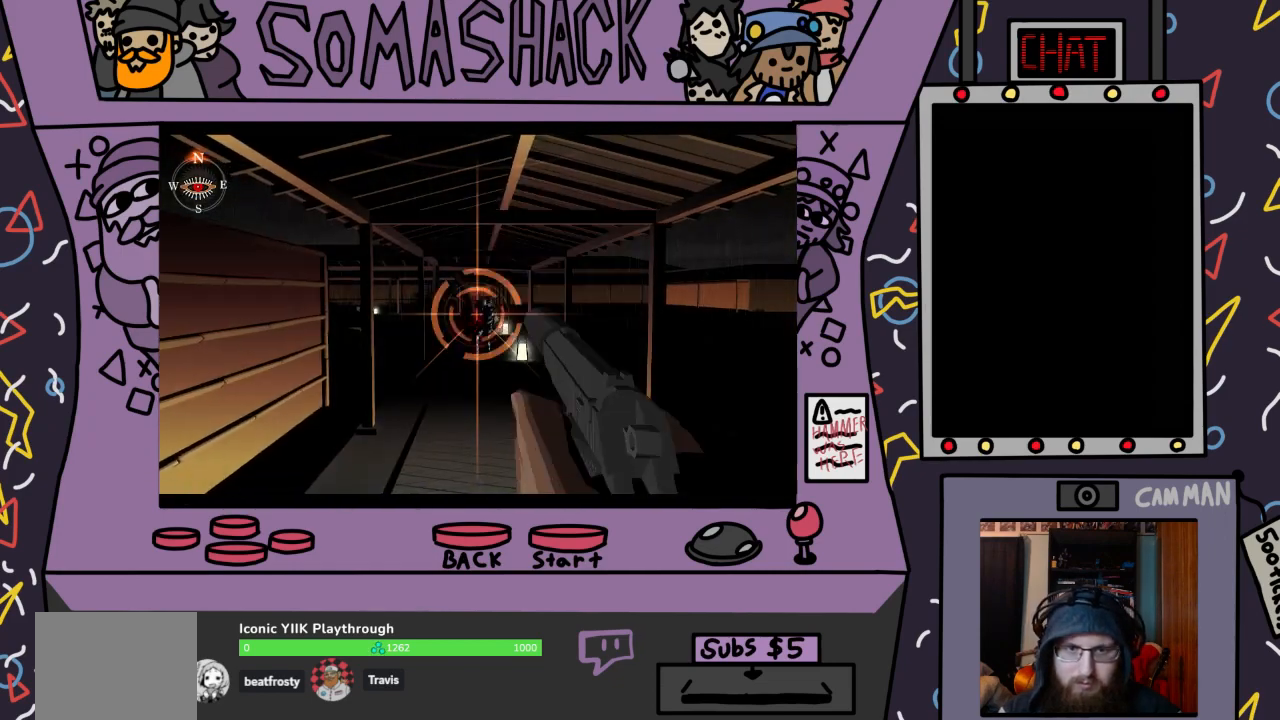
{"buttons": ["R2"], "left_stick": "center", "right_stick": "center", "events": [[100, "CROSS", "up"], [200, "CROSS", "down"], [300, "CROSS", "up"], [433, "CROSS", "down"], [500, "CROSS", "up"]]}
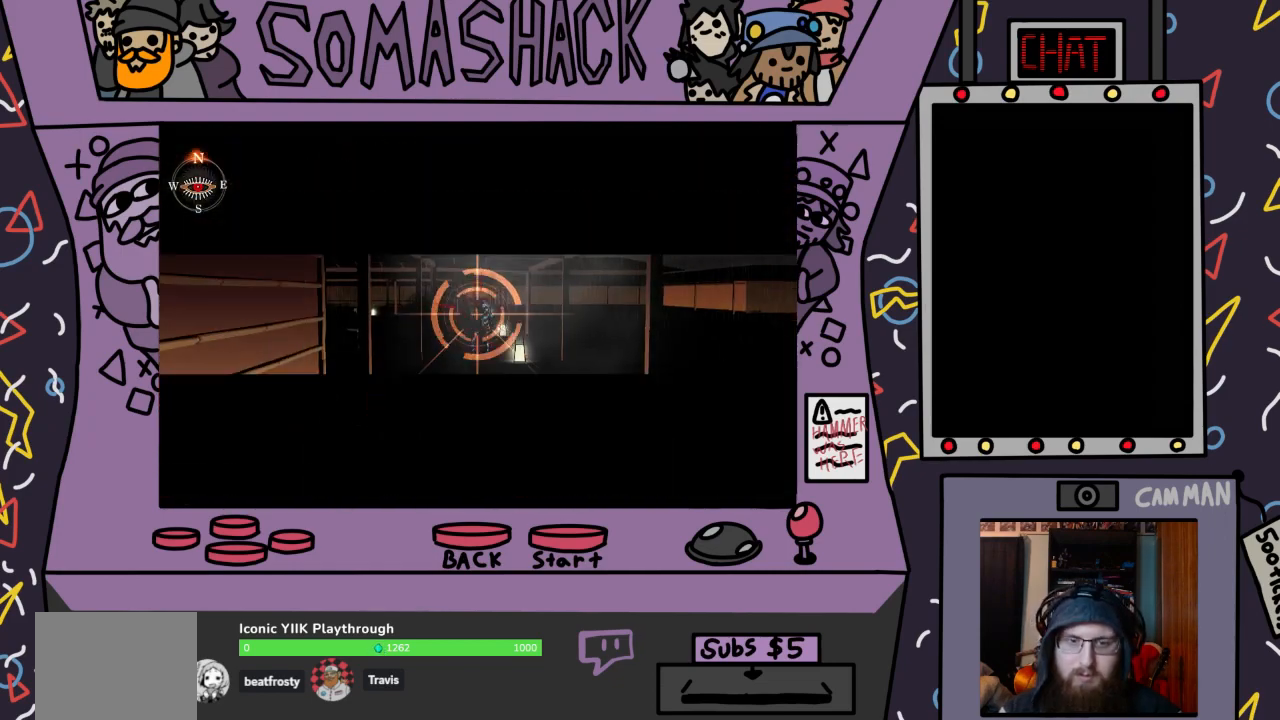
{"buttons": ["R2"], "left_stick": "center", "right_stick": "center", "events": [[133, "CROSS", "down"], [233, "CROSS", "up"], [400, "CROSS", "down"], [500, "CROSS", "up"]]}
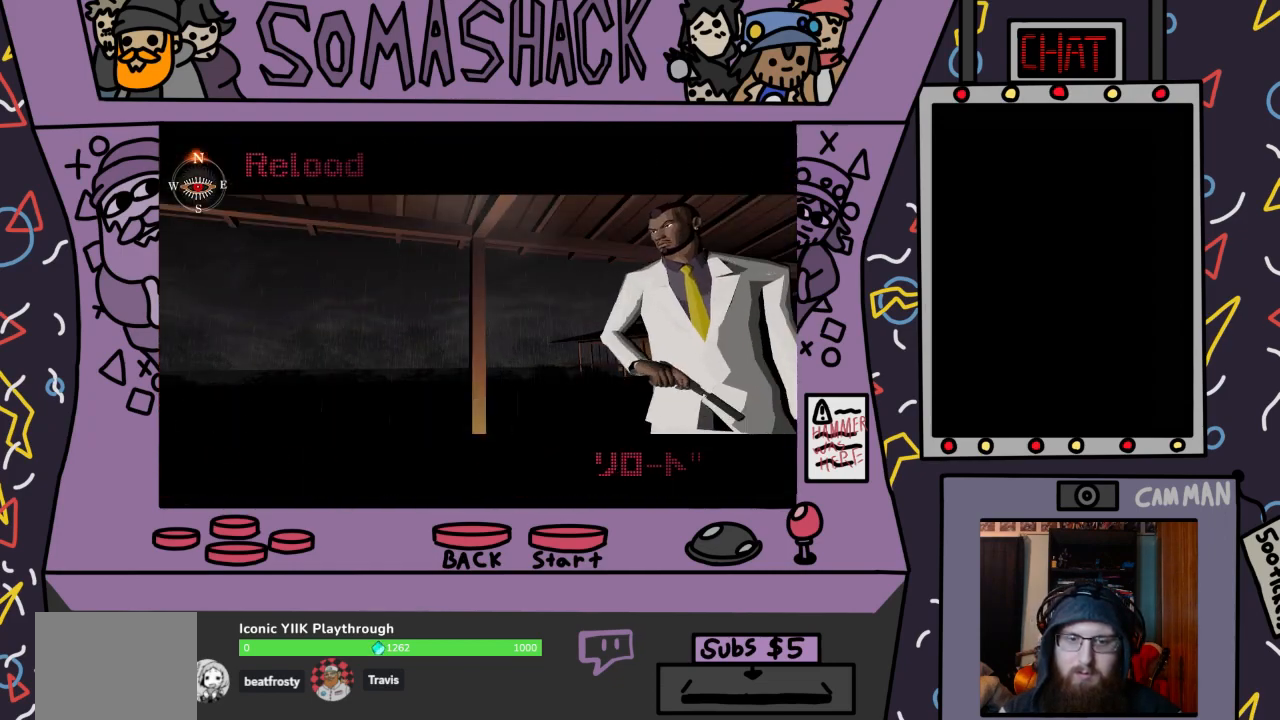
{"buttons": ["R2"], "left_stick": "center", "right_stick": "center", "events": [[133, "CROSS", "down"], [233, "CROSS", "up"], [233, "left_stick", "down"], [333, "CROSS", "down"], [333, "left_stick", "center"], [433, "CROSS", "up"]]}
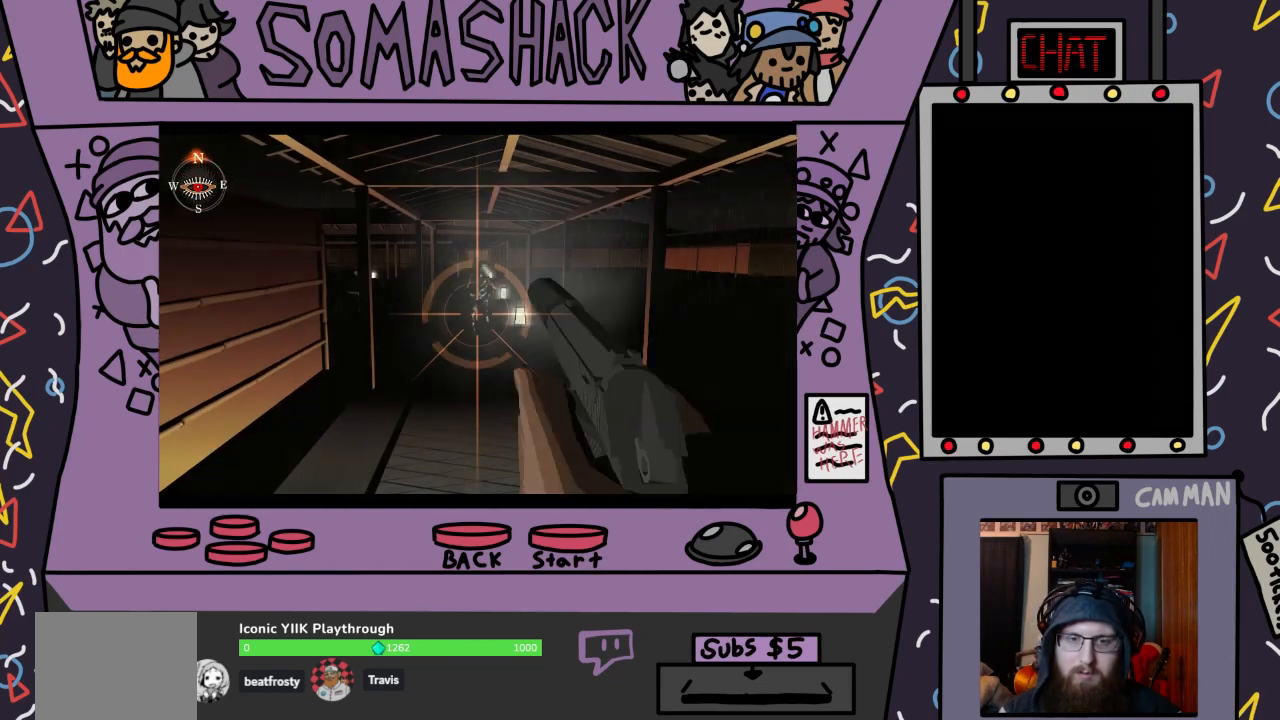
{"buttons": ["R2"], "left_stick": "center", "right_stick": "center", "events": [[67, "CROSS", "down"], [167, "CROSS", "up"], [233, "left_stick", "up-left"], [300, "CROSS", "down"], [300, "left_stick", "center"], [400, "CROSS", "up"]]}
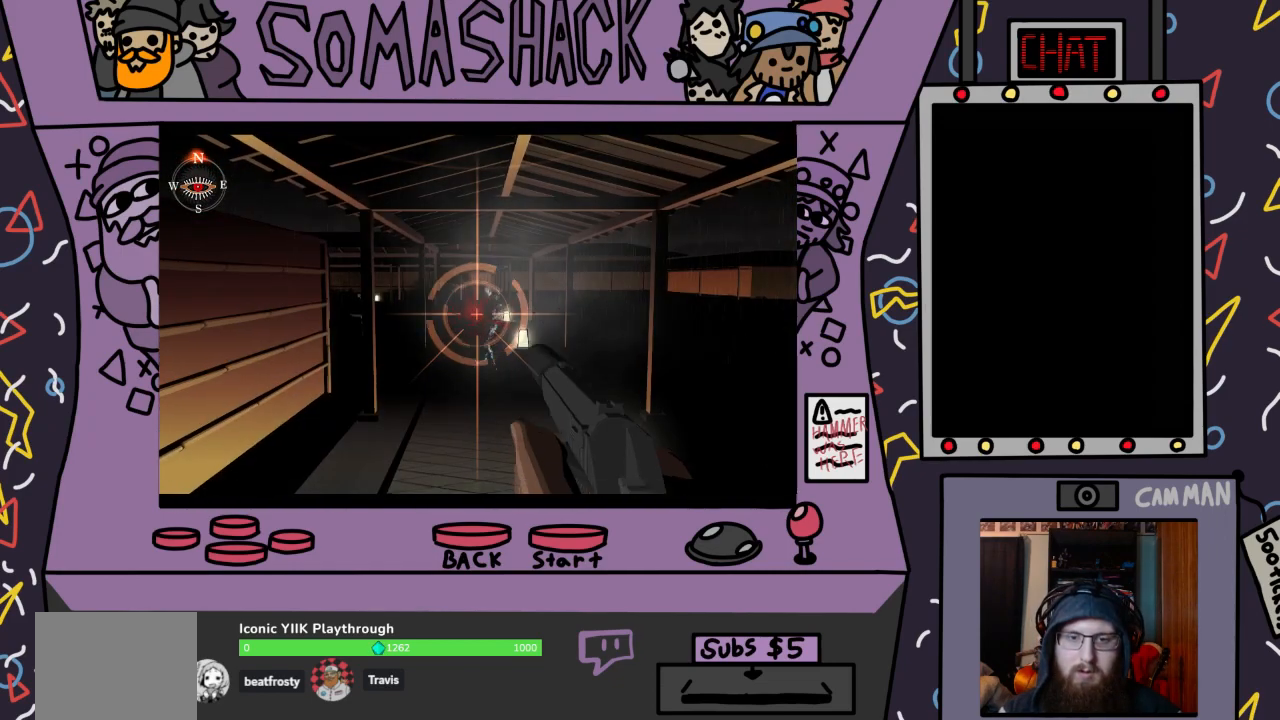
{"buttons": ["CROSS", "R2"], "left_stick": "center", "right_stick": "center", "events": [[33, "CROSS", "down"], [133, "CROSS", "up"], [267, "CROSS", "down"], [367, "CROSS", "up"], [500, "CROSS", "down"]]}
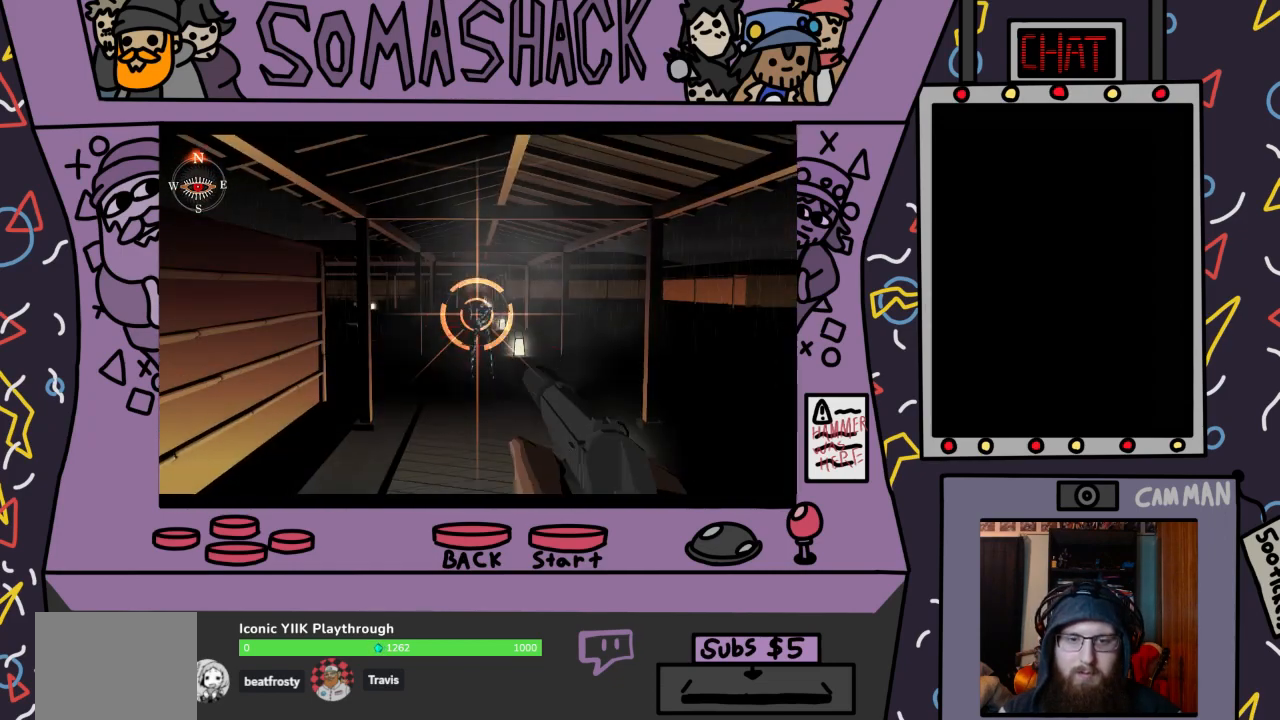
{"buttons": ["CROSS", "R2"], "left_stick": "center", "right_stick": "center", "events": [[100, "CROSS", "up"], [233, "CROSS", "down"], [333, "CROSS", "up"], [500, "CROSS", "down"]]}
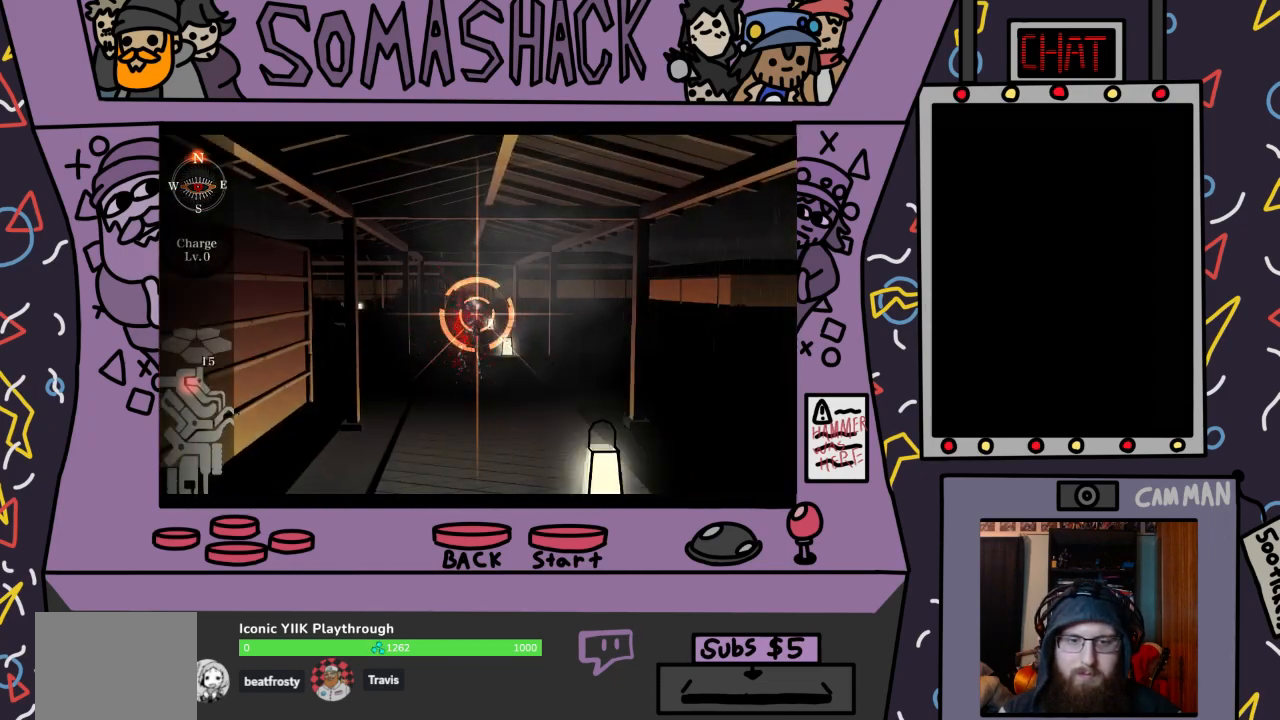
{"buttons": ["CROSS", "R2"], "left_stick": "center", "right_stick": "center", "events": [[67, "CROSS", "up"], [200, "CROSS", "down"], [300, "CROSS", "up"], [367, "left_stick", "down"], [467, "CROSS", "down"], [500, "left_stick", "center"]]}
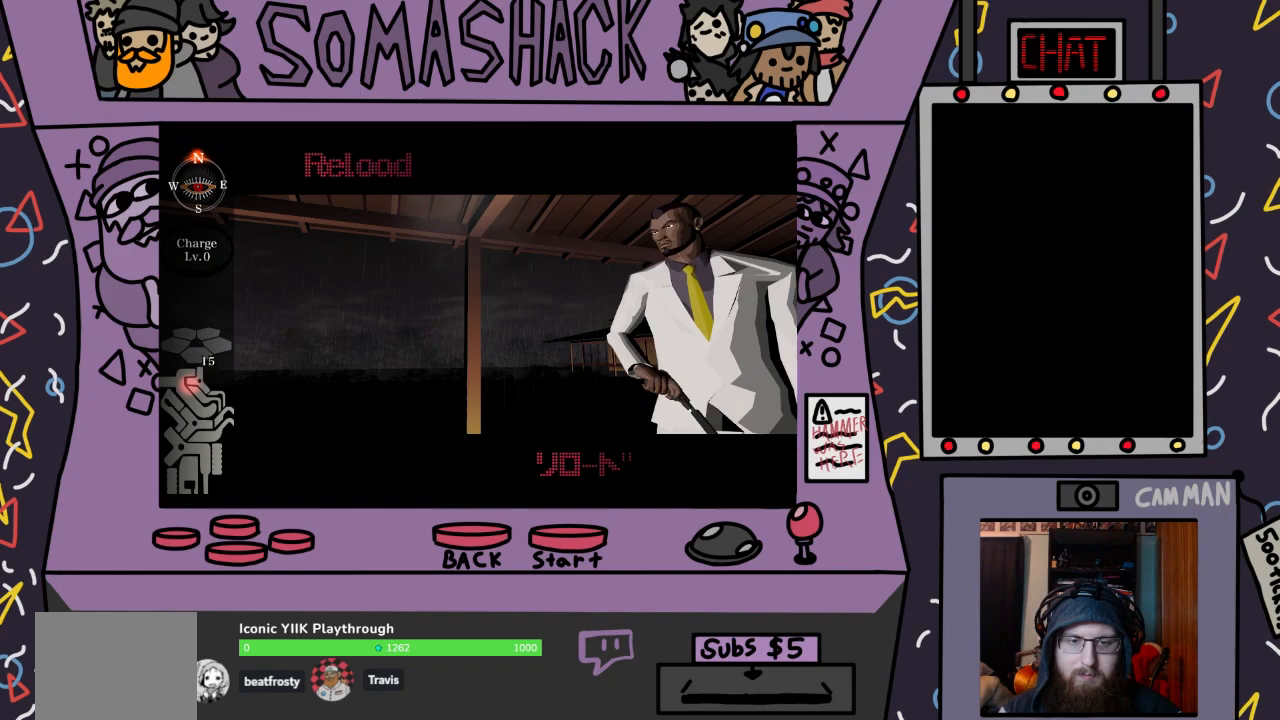
{"buttons": ["R2"], "left_stick": "center", "right_stick": "center", "events": [[67, "CROSS", "up"], [200, "CROSS", "down"], [267, "CROSS", "up"], [367, "CROSS", "down"], [400, "left_stick", "down"], [500, "CROSS", "up"], [500, "left_stick", "center"]]}
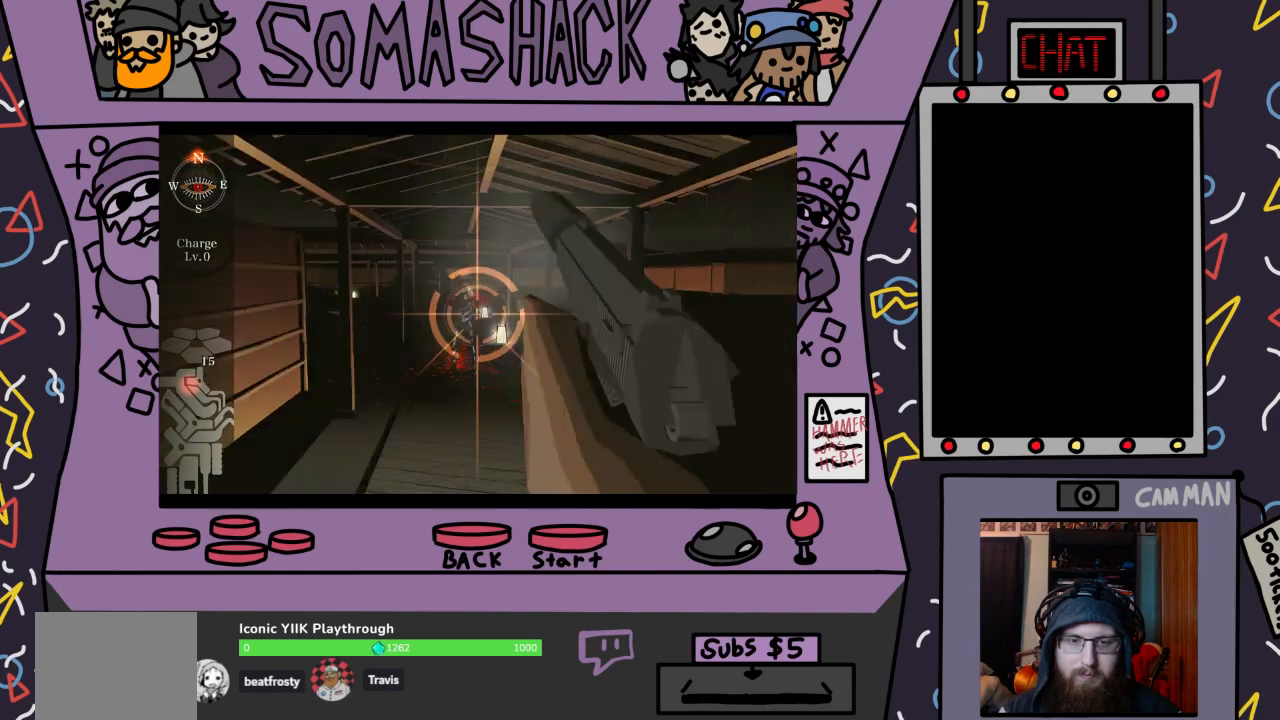
{"buttons": ["R2"], "left_stick": "center", "right_stick": "center", "events": [[100, "CROSS", "down"], [167, "CROSS", "up"], [300, "CROSS", "down"], [433, "CROSS", "up"]]}
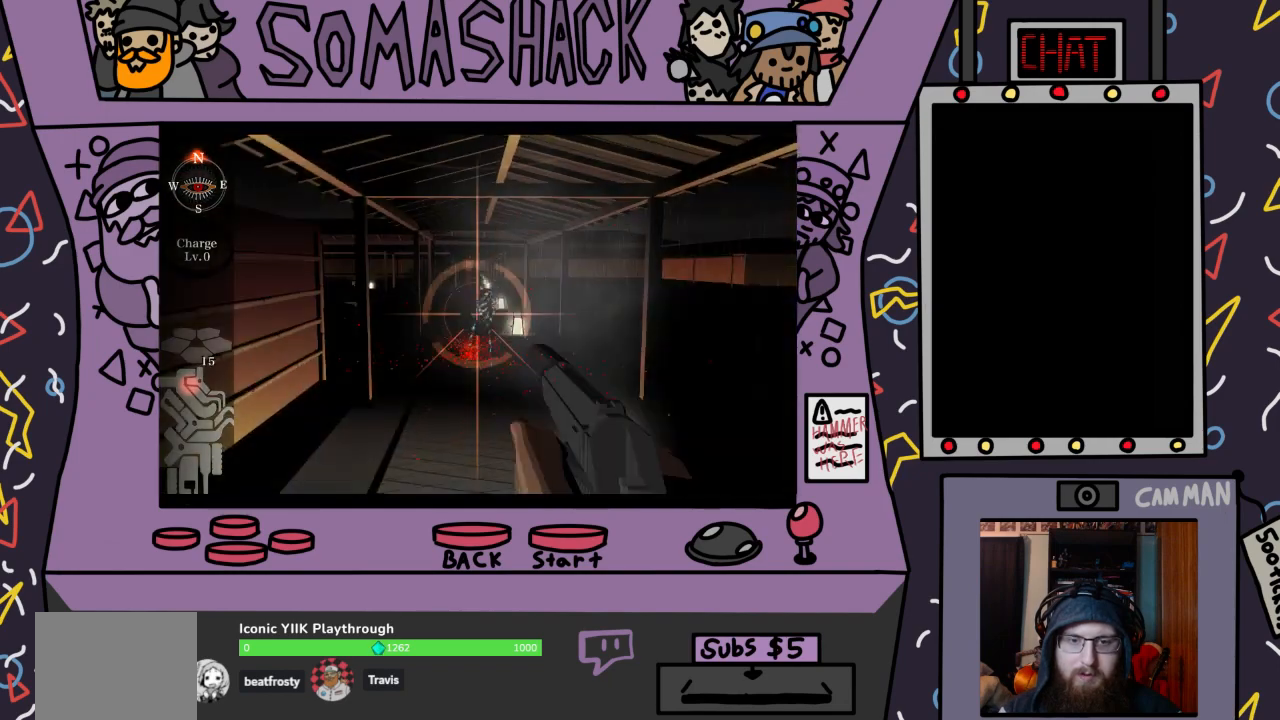
{"buttons": ["R2"], "left_stick": "center", "right_stick": "center", "events": [[67, "CROSS", "down"], [167, "CROSS", "up"], [300, "CROSS", "down"], [400, "CROSS", "up"]]}
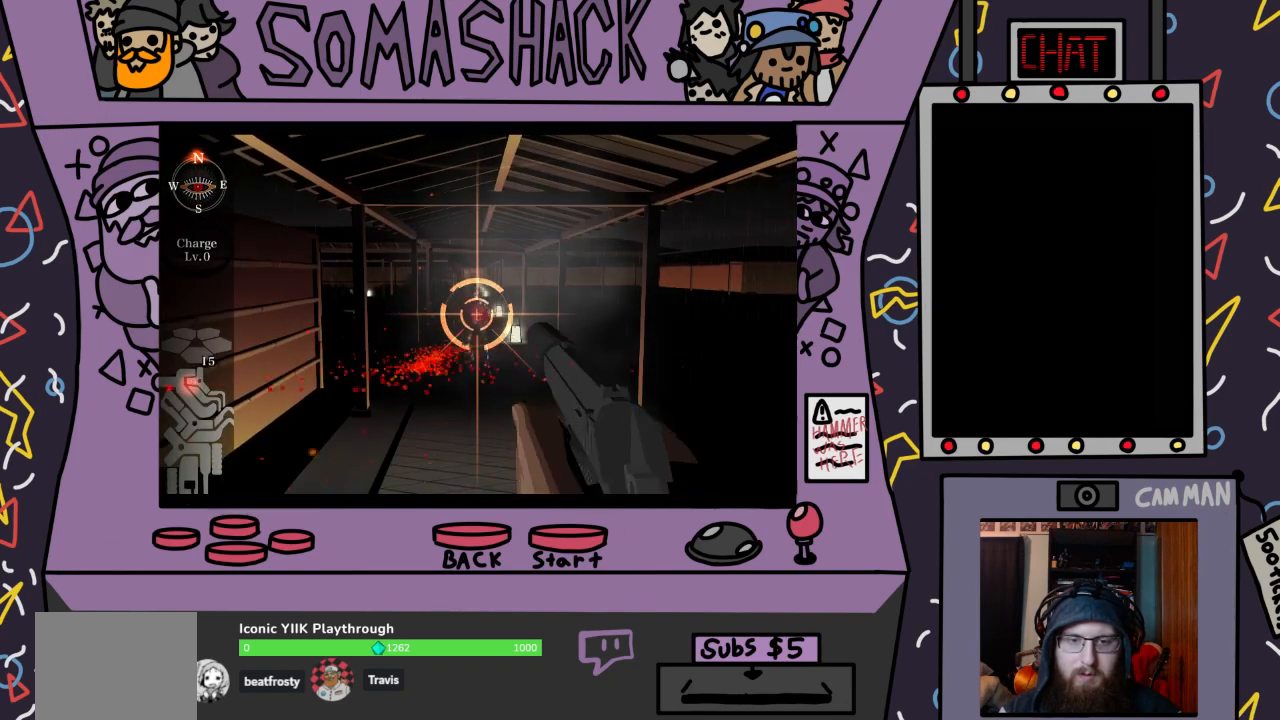
{"buttons": ["R2"], "left_stick": "center", "right_stick": "center", "events": [[33, "CROSS", "down"], [133, "CROSS", "up"], [267, "CROSS", "down"], [367, "CROSS", "up"]]}